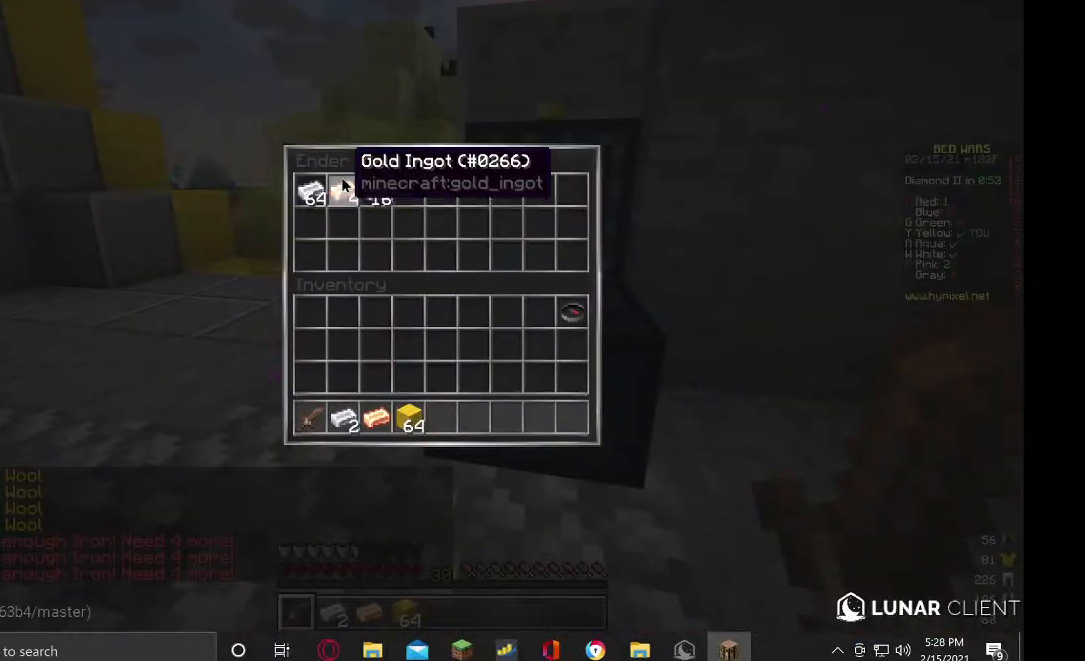
Gameplay with keyboard and mouse; each line is a JSON object with the keys and mouse buttons held at the frame after it. "events" lists presses ("down") and releases ("up") of "a", "d", "s", "w", "mouse_left" and "mouse_right" between this image and that frame as [ms after this image, input, new state], when the widget could be followed in between. "mouse_left", "mouse_right" = the "left", "right" buttons of the "mouse" list. No other keys are recorded. Fast repeated clicks can show as one long hold. Mouse movement is not recorded.
{"keys": [], "mouse": [], "events": []}
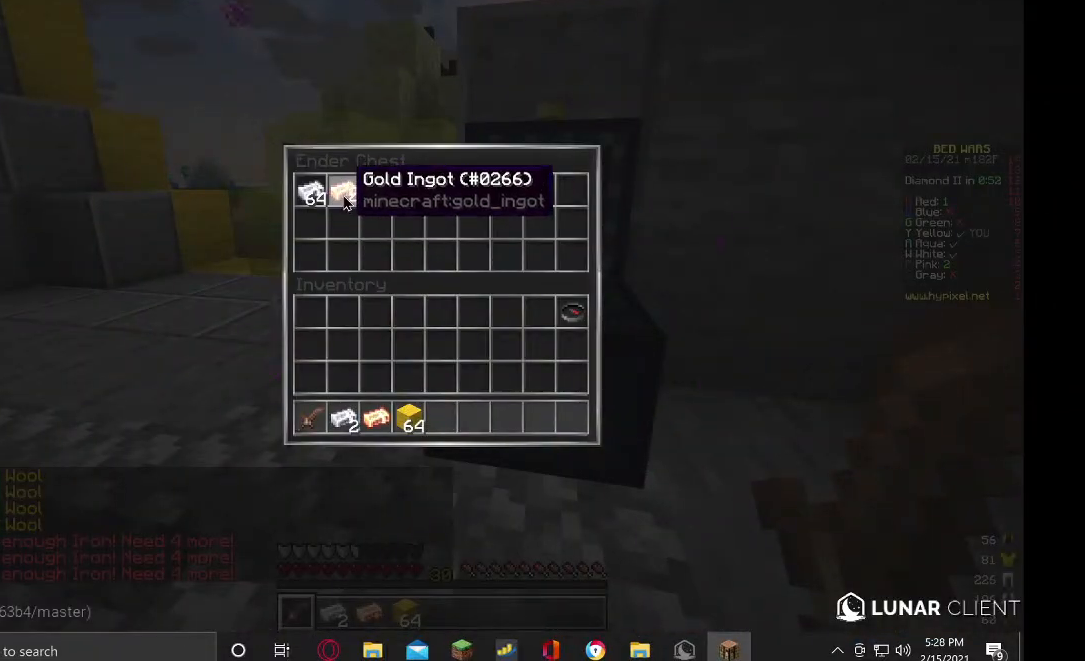
{"keys": [], "mouse": [], "events": []}
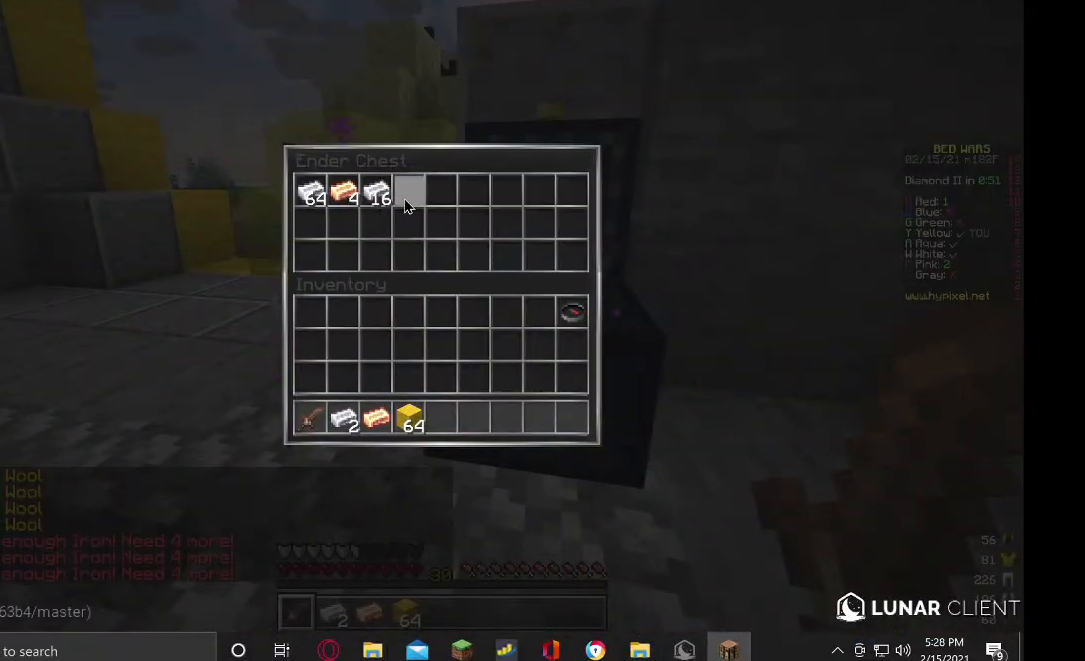
{"keys": [], "mouse": [], "events": []}
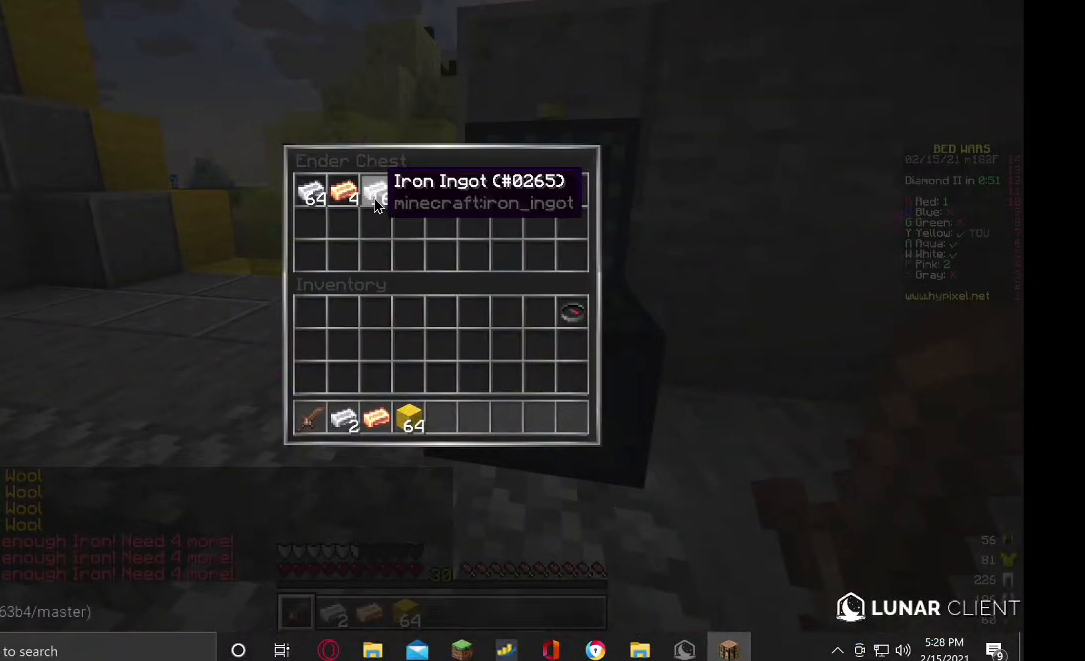
{"keys": [], "mouse": [], "events": []}
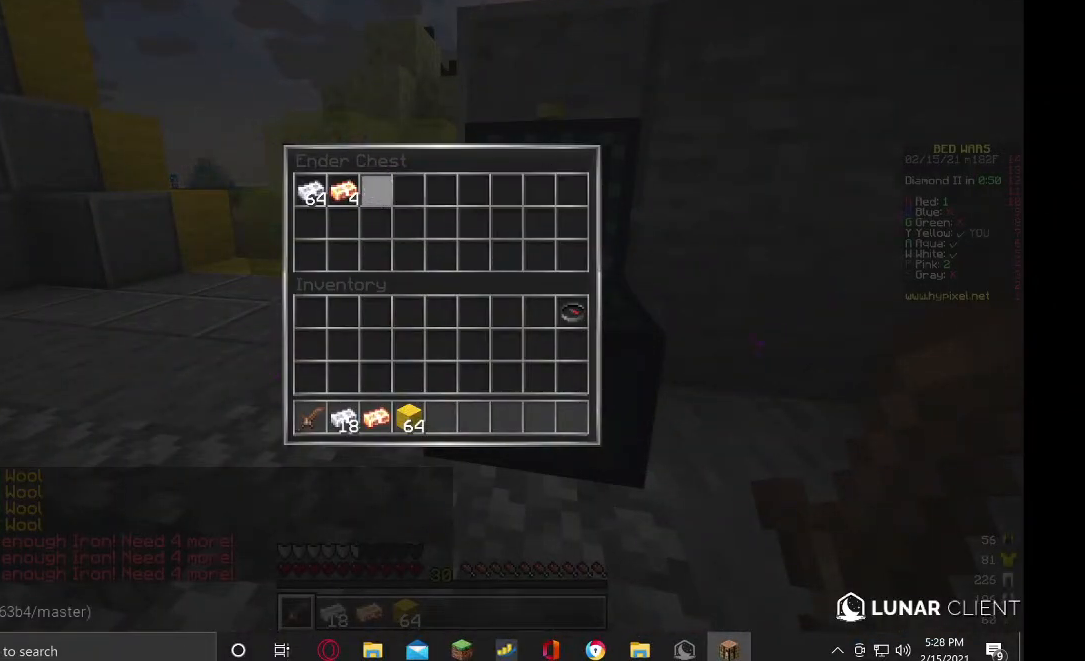
{"keys": ["w"], "mouse": [], "events": [[233, "w", "down"]]}
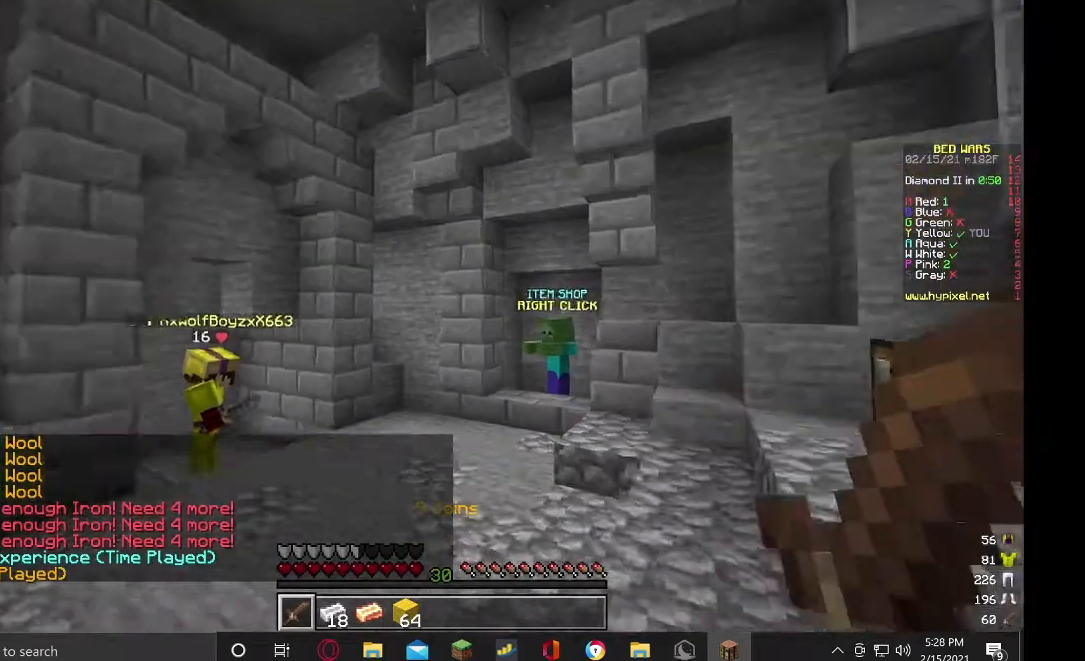
{"keys": ["w"], "mouse": [], "events": []}
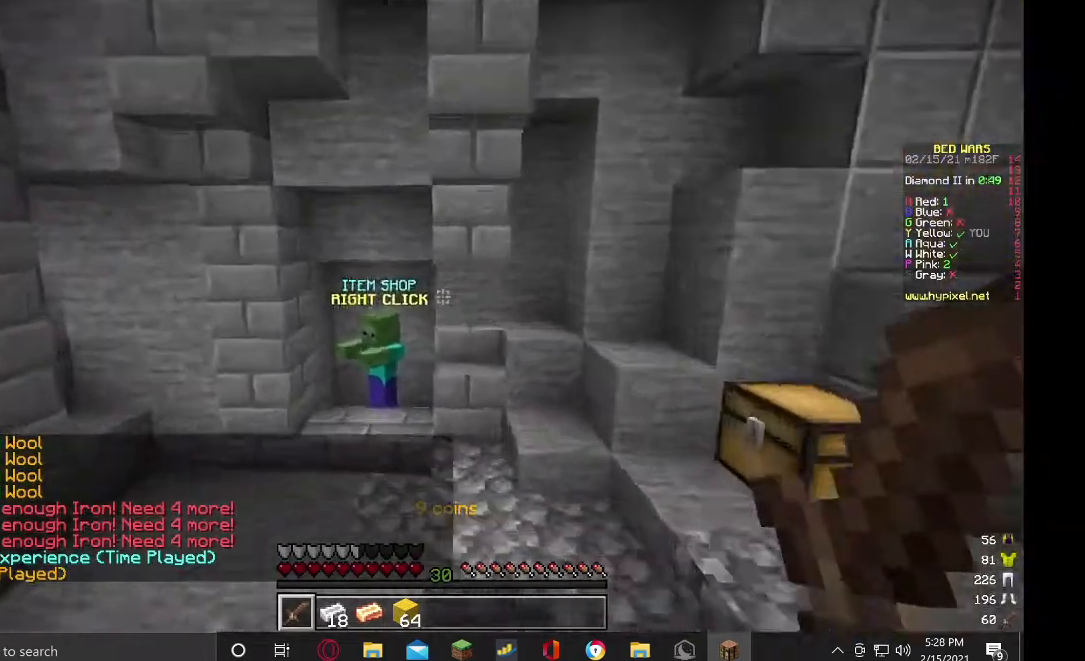
{"keys": ["w"], "mouse": [], "events": []}
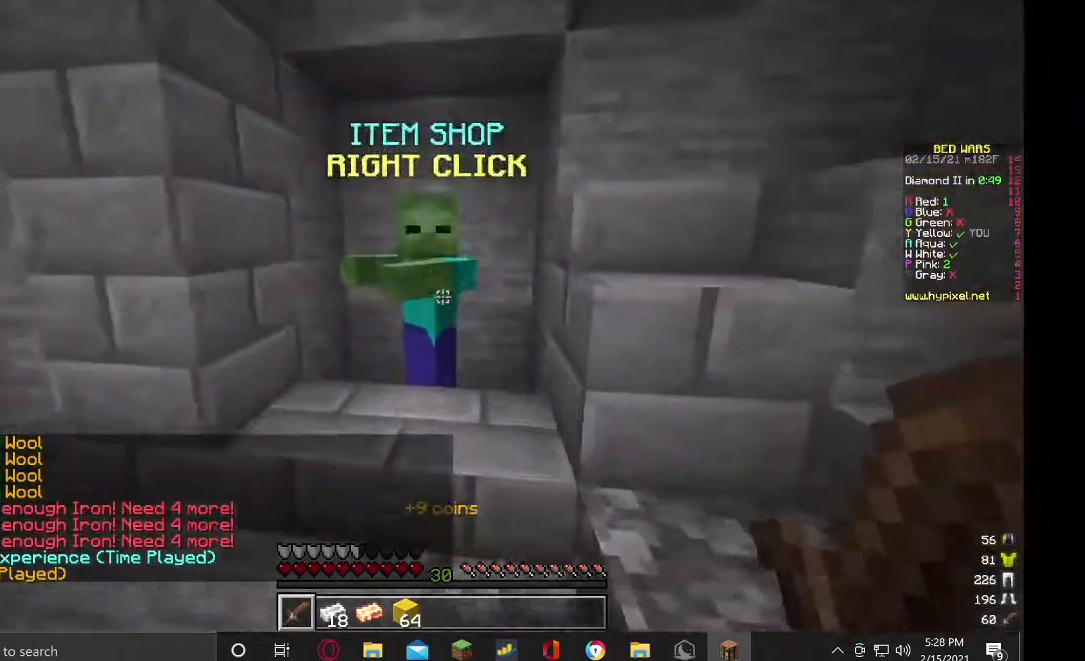
{"keys": [], "mouse": [], "events": [[133, "w", "up"], [167, "mouse_right", "down"], [267, "mouse_right", "up"]]}
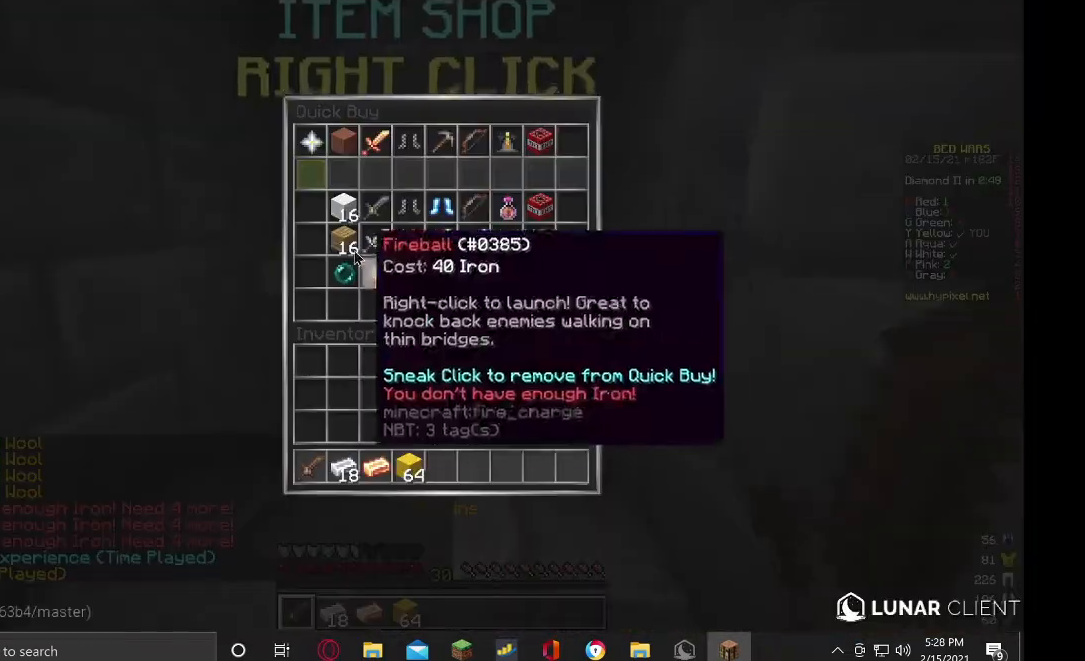
{"keys": [], "mouse": [], "events": []}
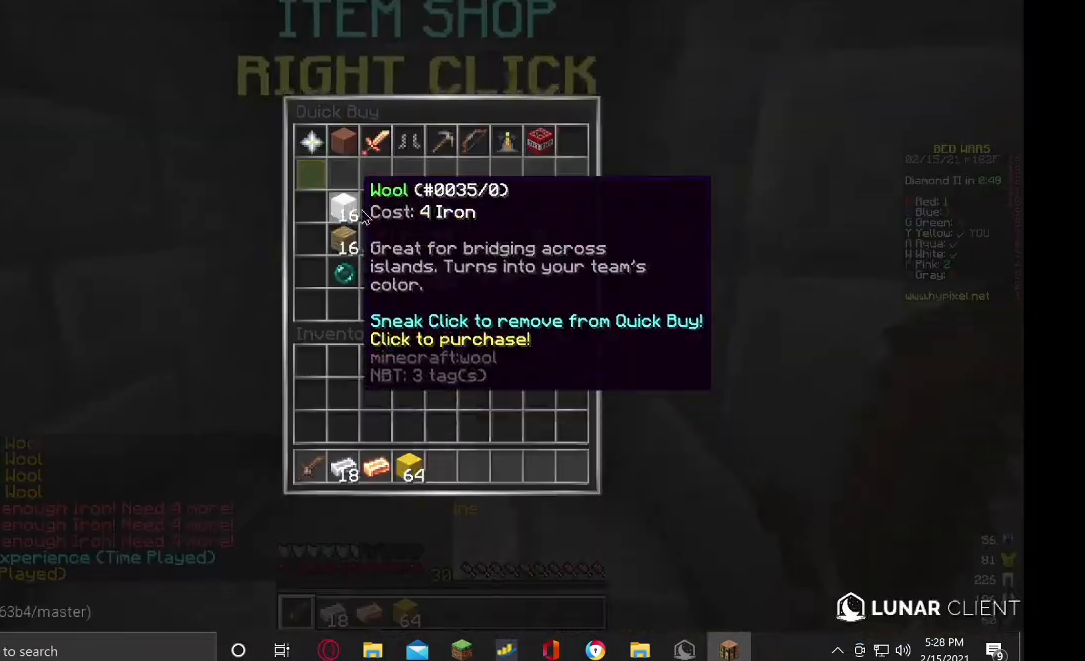
{"keys": [], "mouse": [], "events": []}
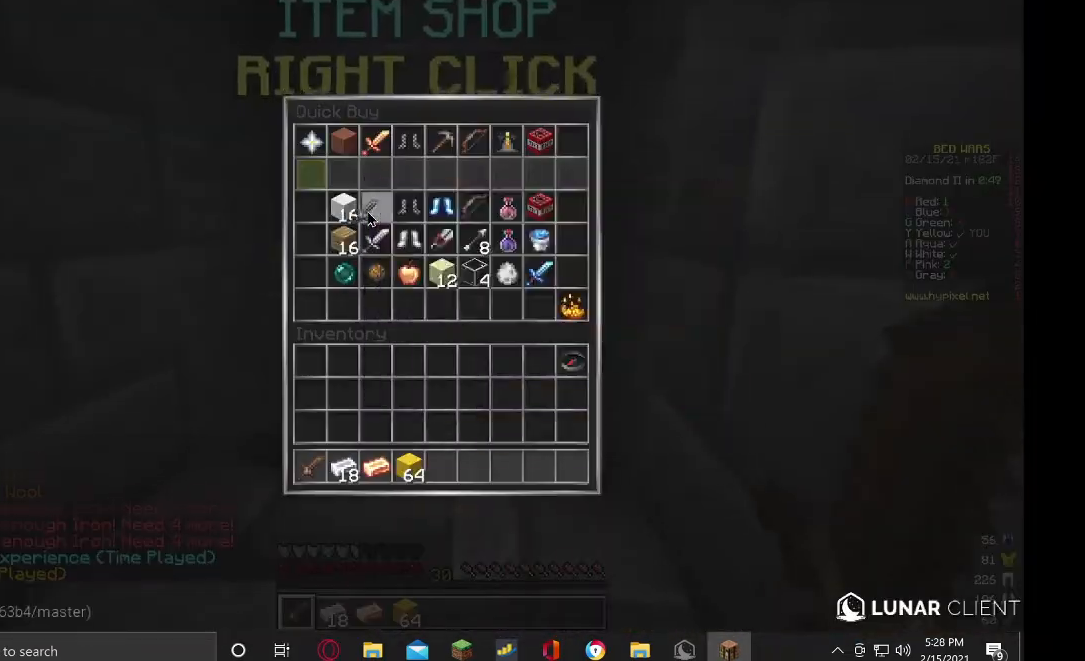
{"keys": [], "mouse": [], "events": []}
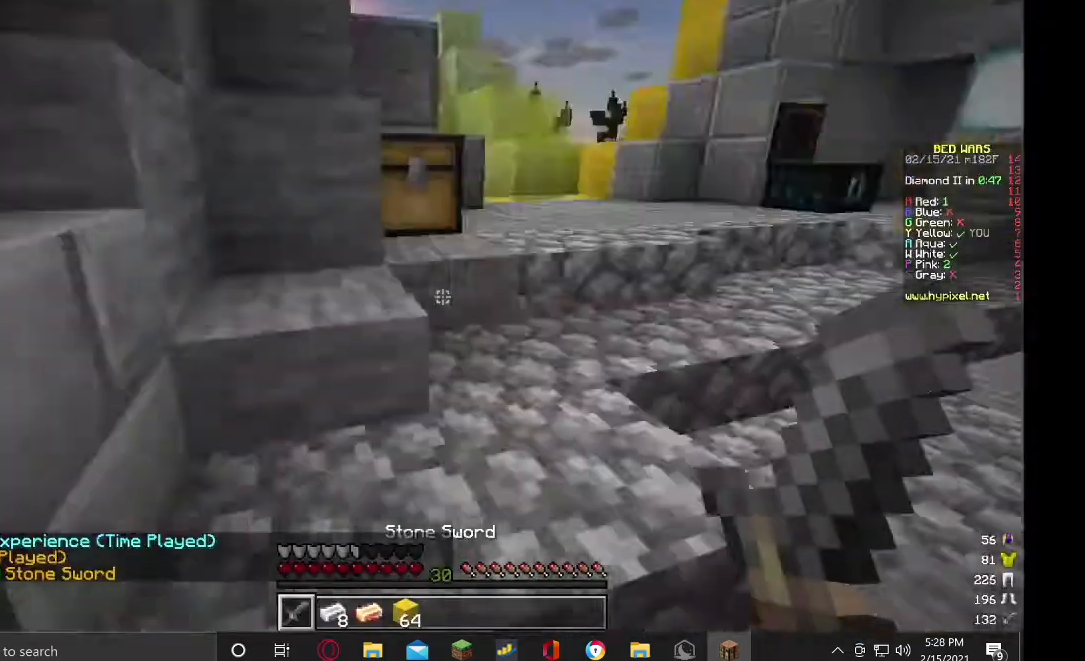
{"keys": ["w"], "mouse": [], "events": [[133, "w", "down"]]}
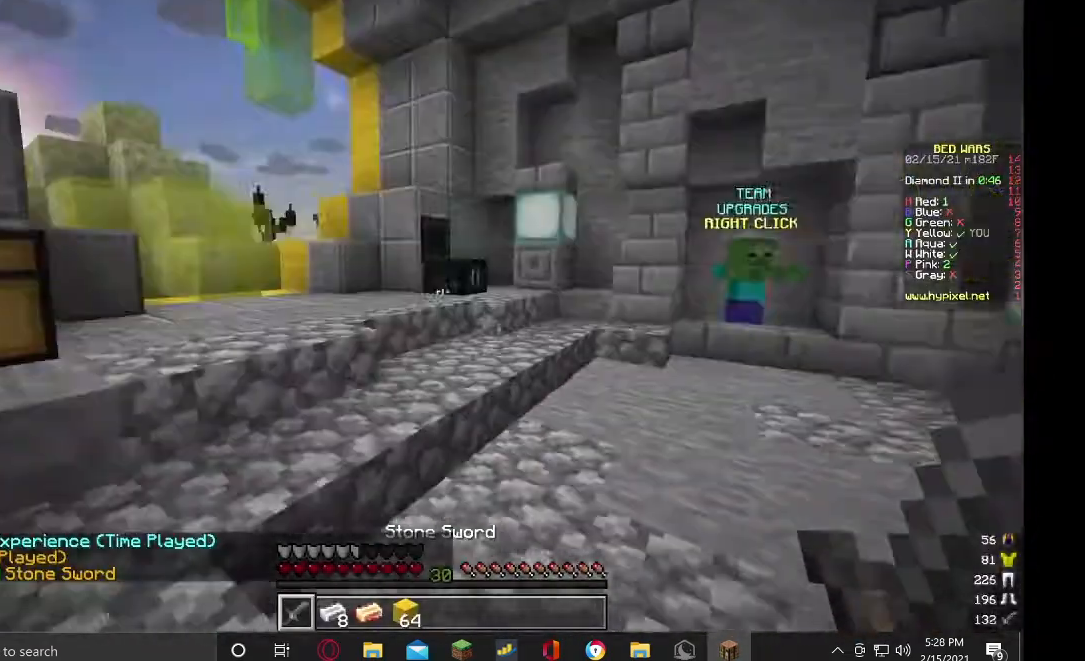
{"keys": ["w"], "mouse": [], "events": [[67, "mouse_left", "down"], [167, "mouse_left", "up"], [167, "mouse_right", "down"], [267, "mouse_right", "up"]]}
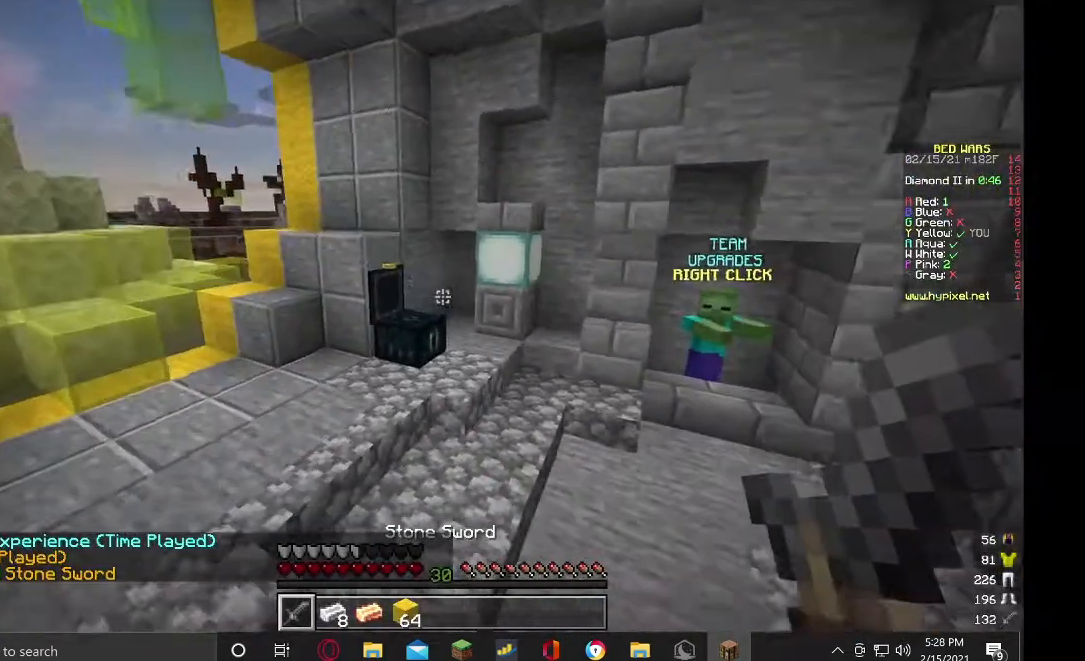
{"keys": [], "mouse": ["right"], "events": [[500, "mouse_right", "down"], [500, "w", "up"]]}
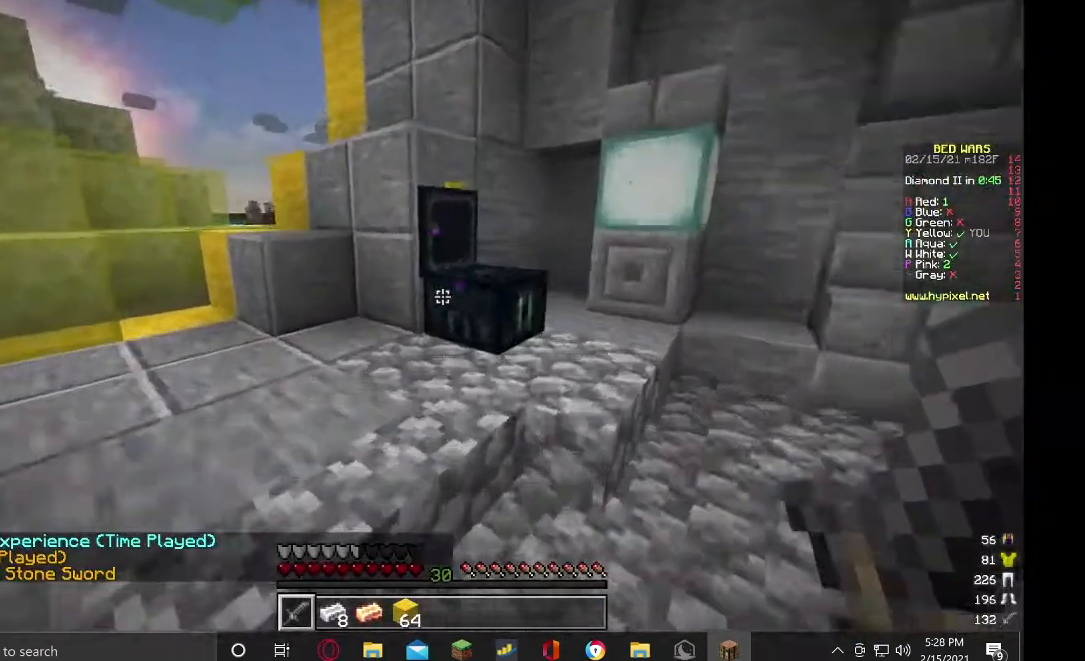
{"keys": [], "mouse": [], "events": [[167, "mouse_right", "up"]]}
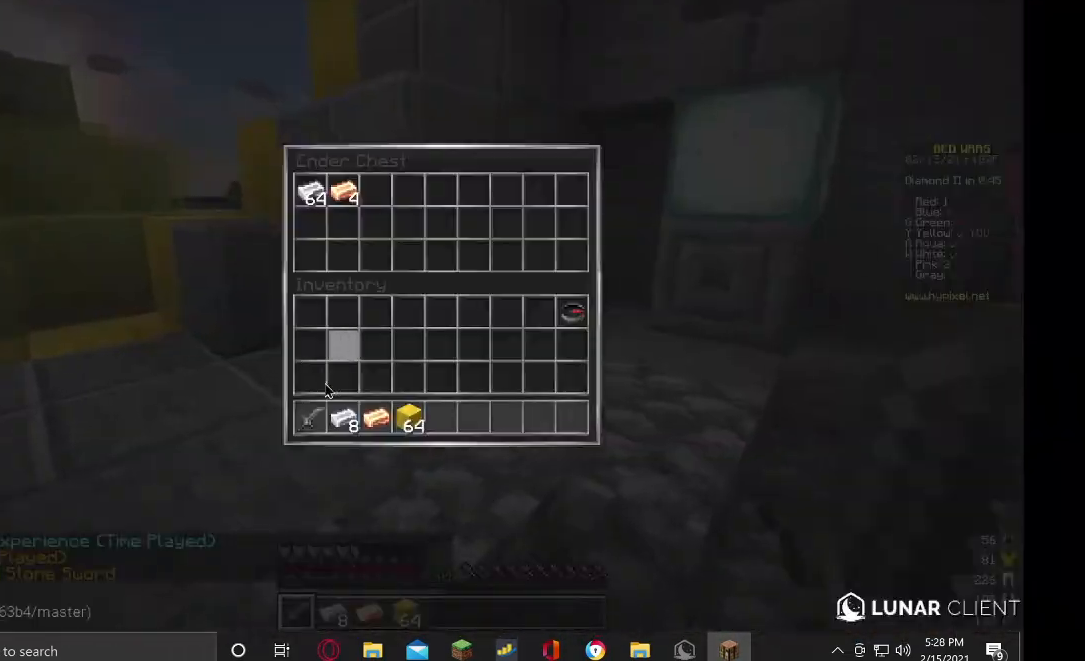
{"keys": [], "mouse": [], "events": []}
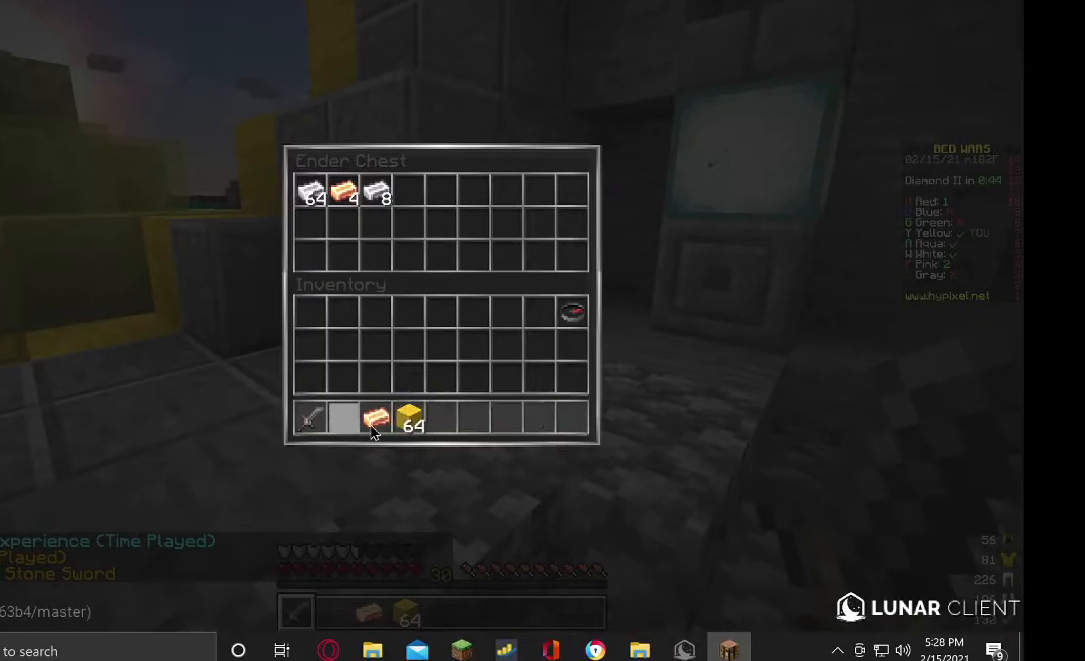
{"keys": [], "mouse": [], "events": []}
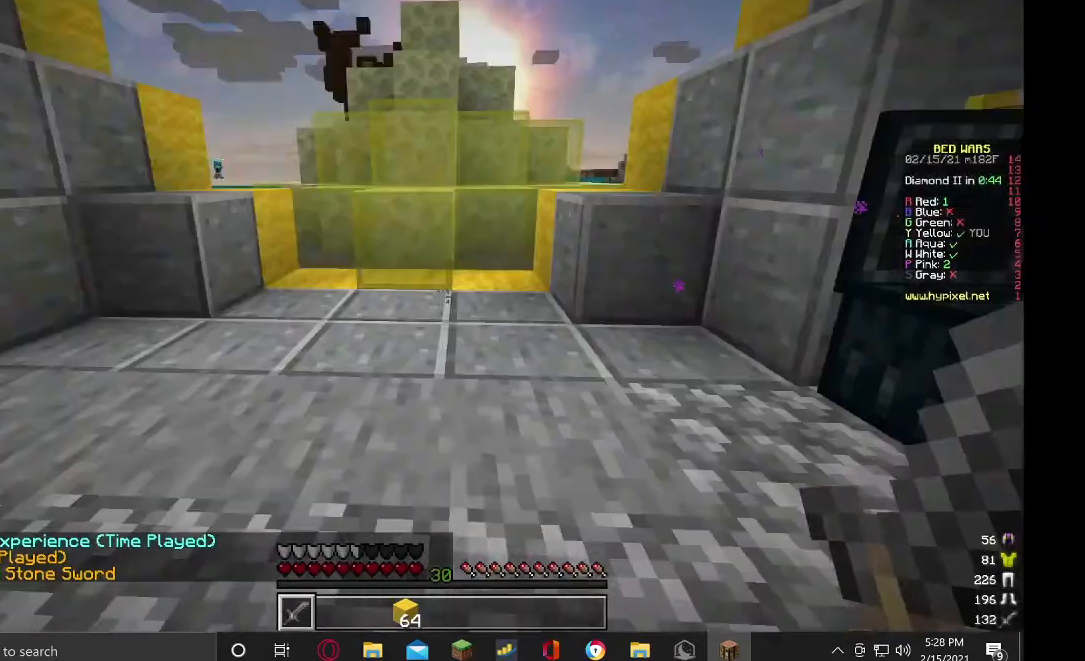
{"keys": ["w"], "mouse": [], "events": [[67, "w", "down"]]}